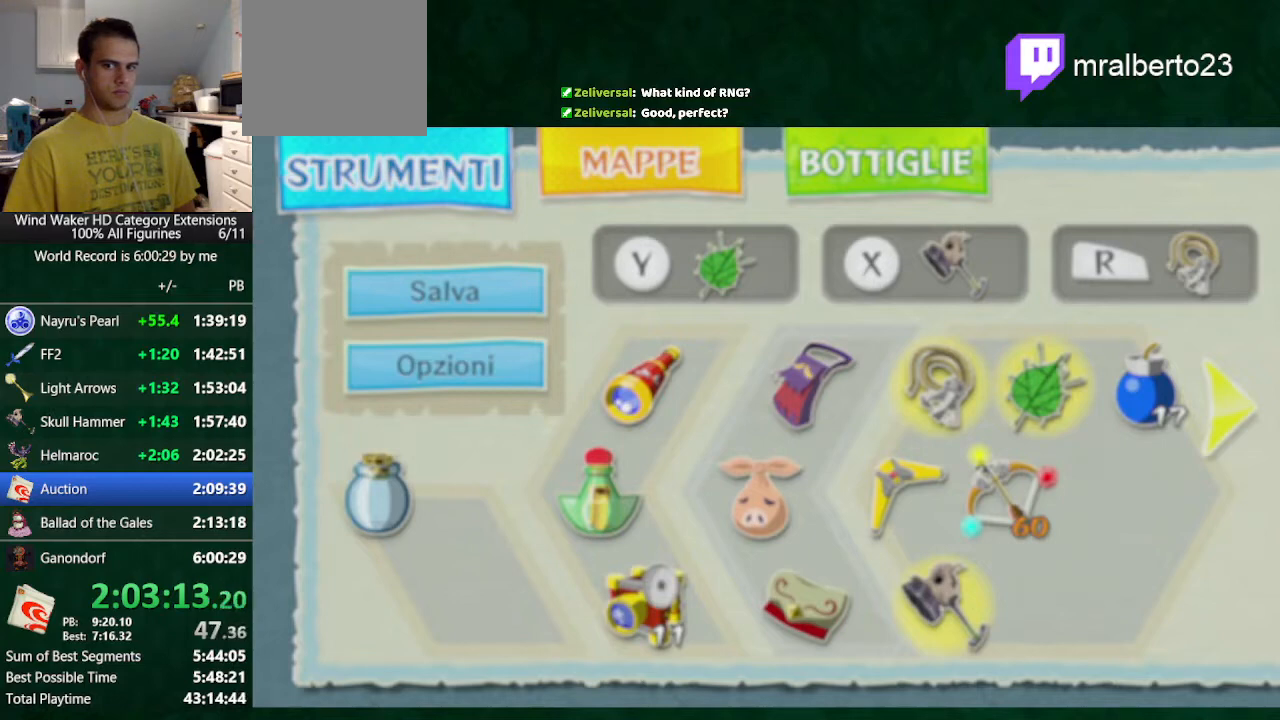
Gameplay with a controller (Nintendo layout); each line is a JSON object with the inputs held at the frame after it. "events" lists button and stick changes between this image and that frame as [ms after this image, input, new state], when the widget could be followed in between. Not read: L3 R3 TOUCHPAD.
{"buttons": ["L2"], "left_stick": "center", "right_stick": "center", "events": [[433, "A", "down"], [500, "A", "up"]]}
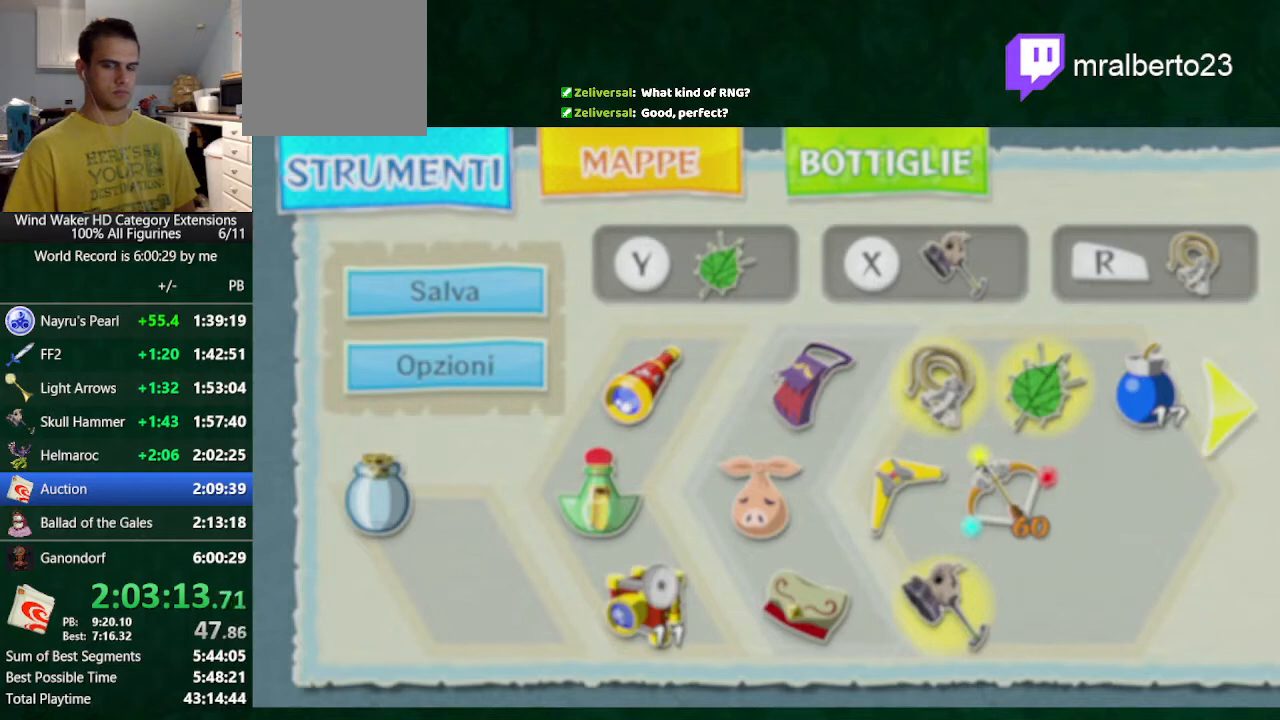
{"buttons": ["L2"], "left_stick": "center", "right_stick": "center", "events": []}
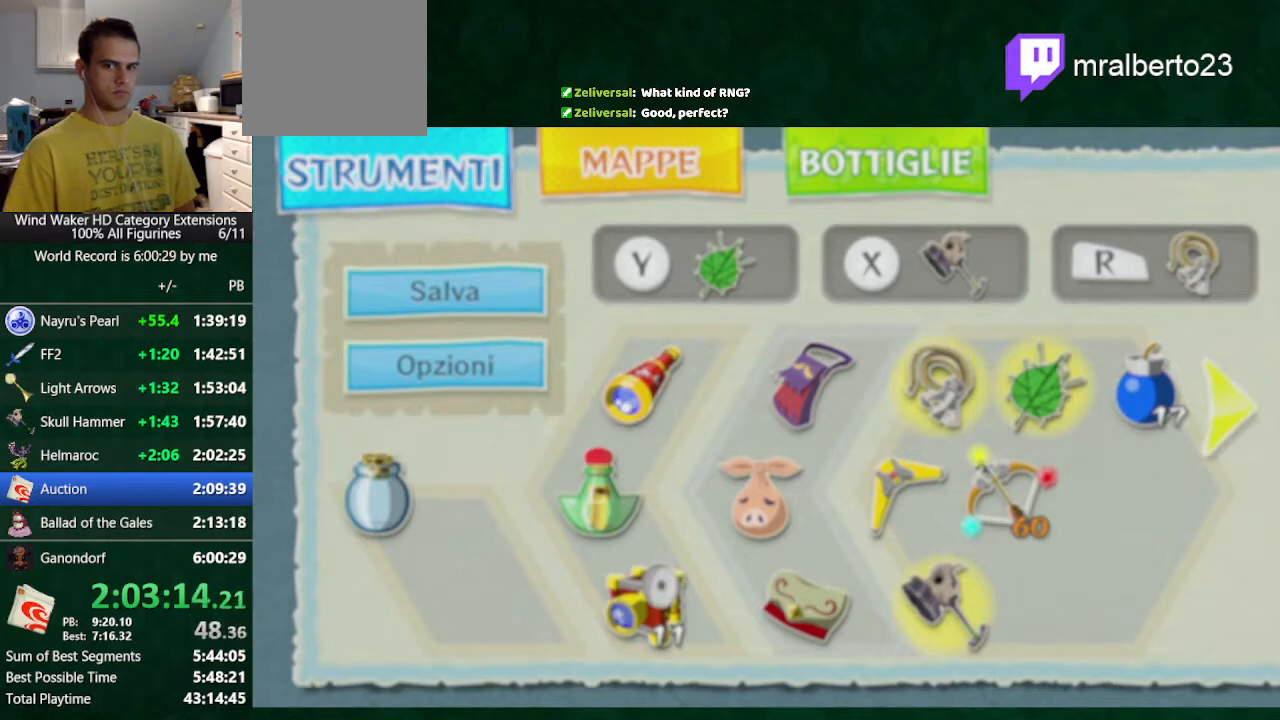
{"buttons": ["L2"], "left_stick": "center", "right_stick": "center", "events": [[200, "A", "down"], [300, "A", "up"]]}
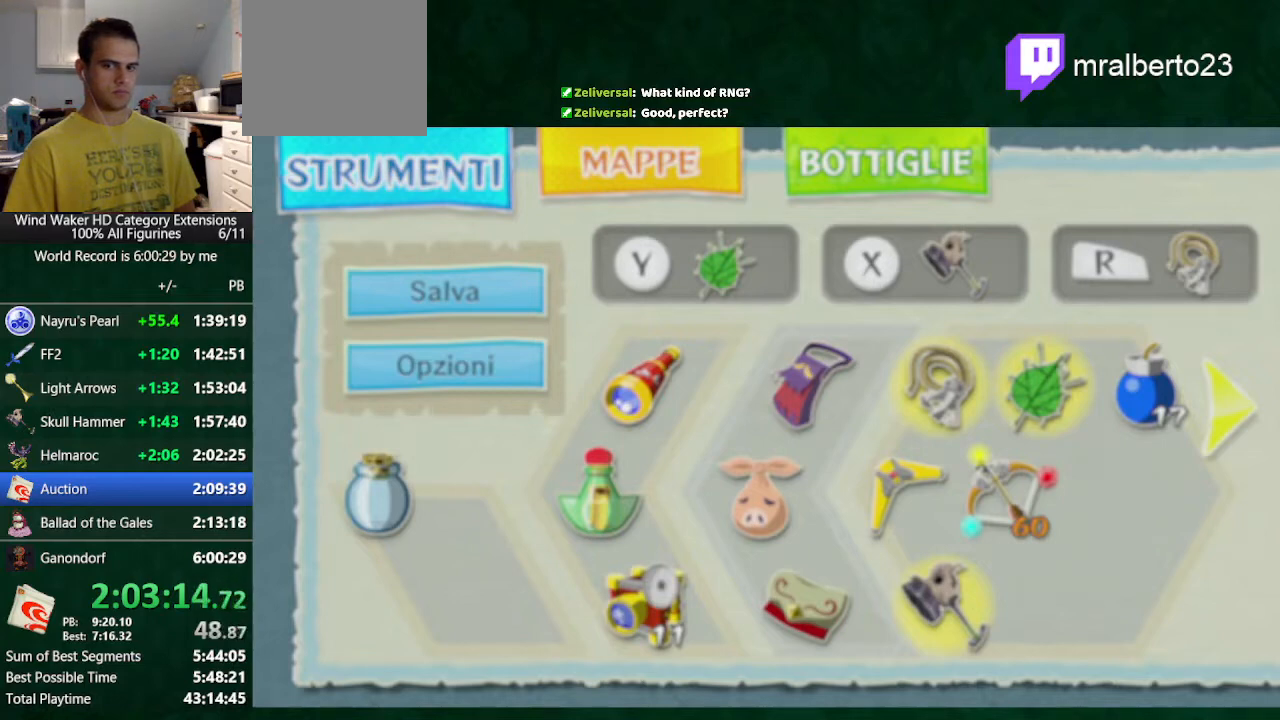
{"buttons": ["L2"], "left_stick": "center", "right_stick": "center", "events": []}
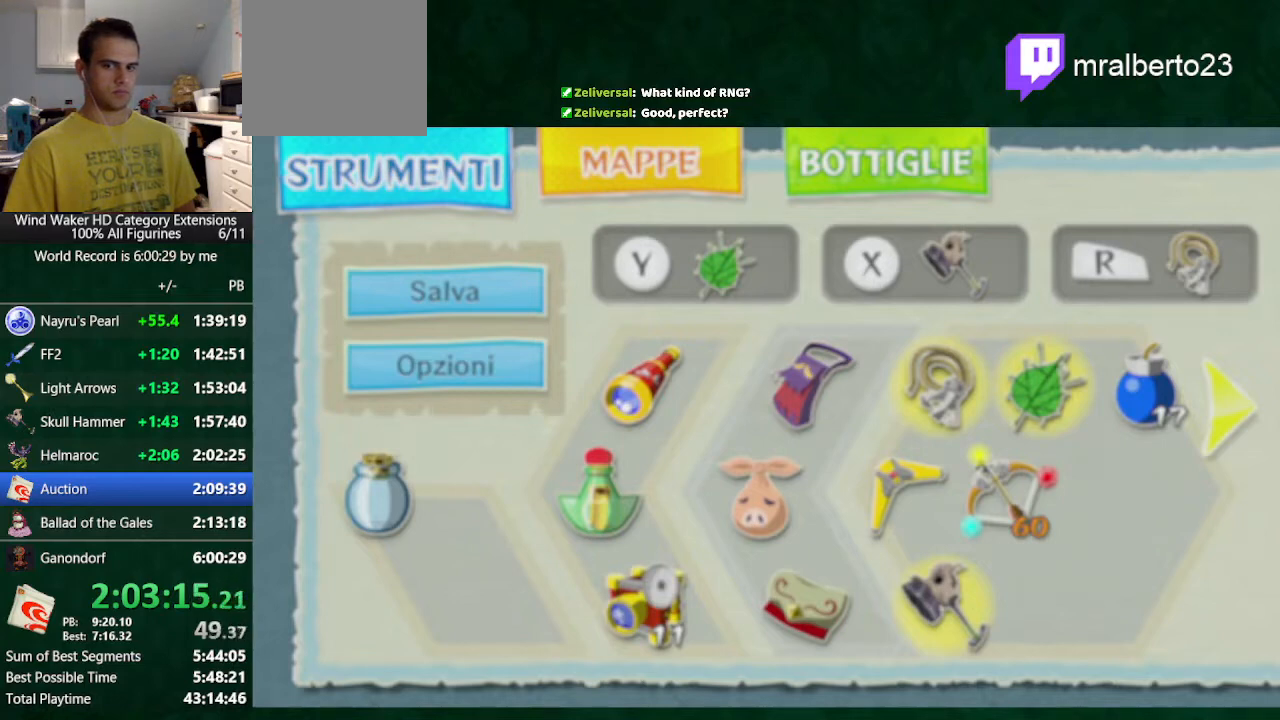
{"buttons": ["L2"], "left_stick": "center", "right_stick": "center", "events": [[200, "A", "down"], [200, "left_stick", "right"], [233, "A", "up"], [300, "left_stick", "center"]]}
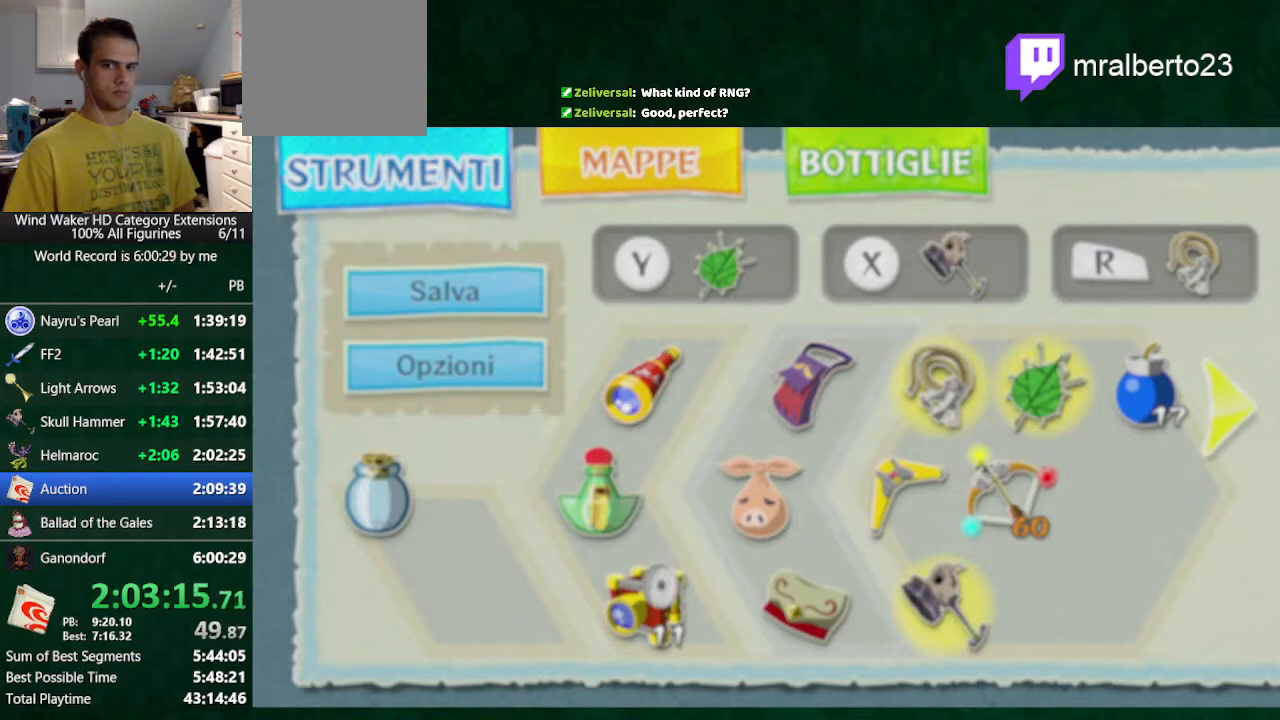
{"buttons": [], "left_stick": "right", "right_stick": "center", "events": [[233, "A", "down"], [233, "left_stick", "right"], [333, "A", "up"], [400, "L2", "up"]]}
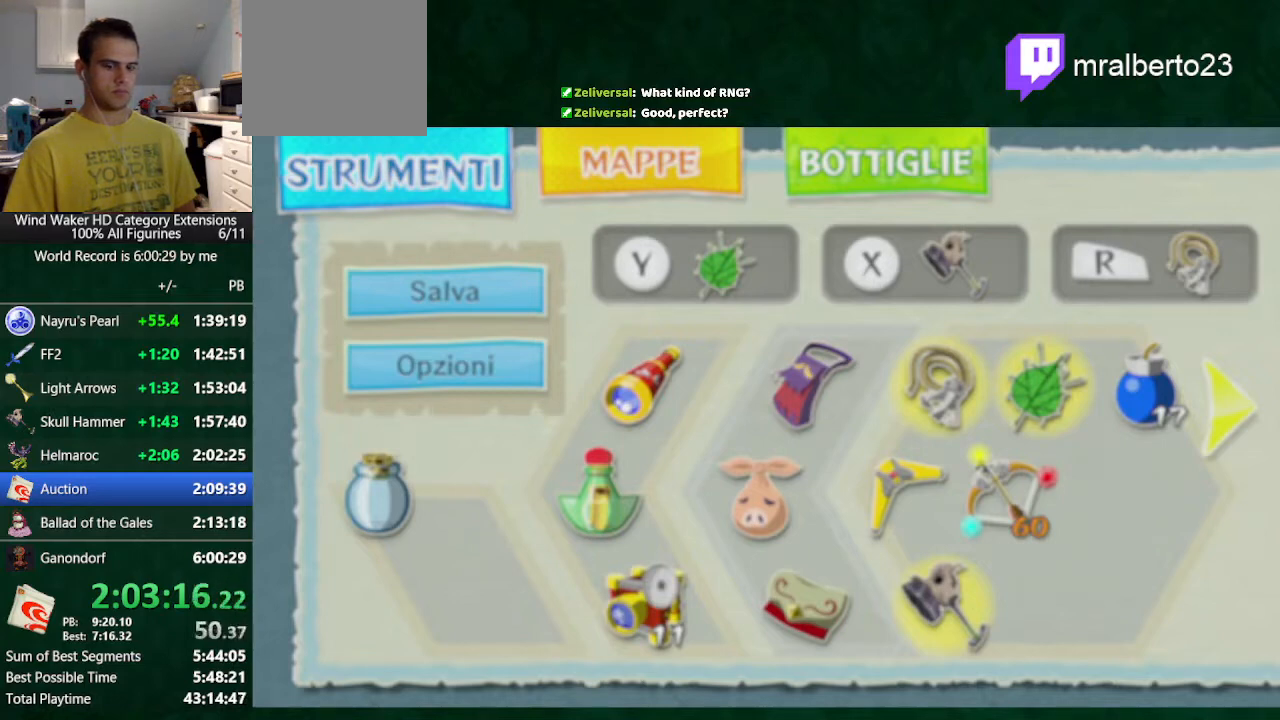
{"buttons": [], "left_stick": "center", "right_stick": "center", "events": [[300, "A", "down"], [433, "A", "up"], [433, "left_stick", "center"]]}
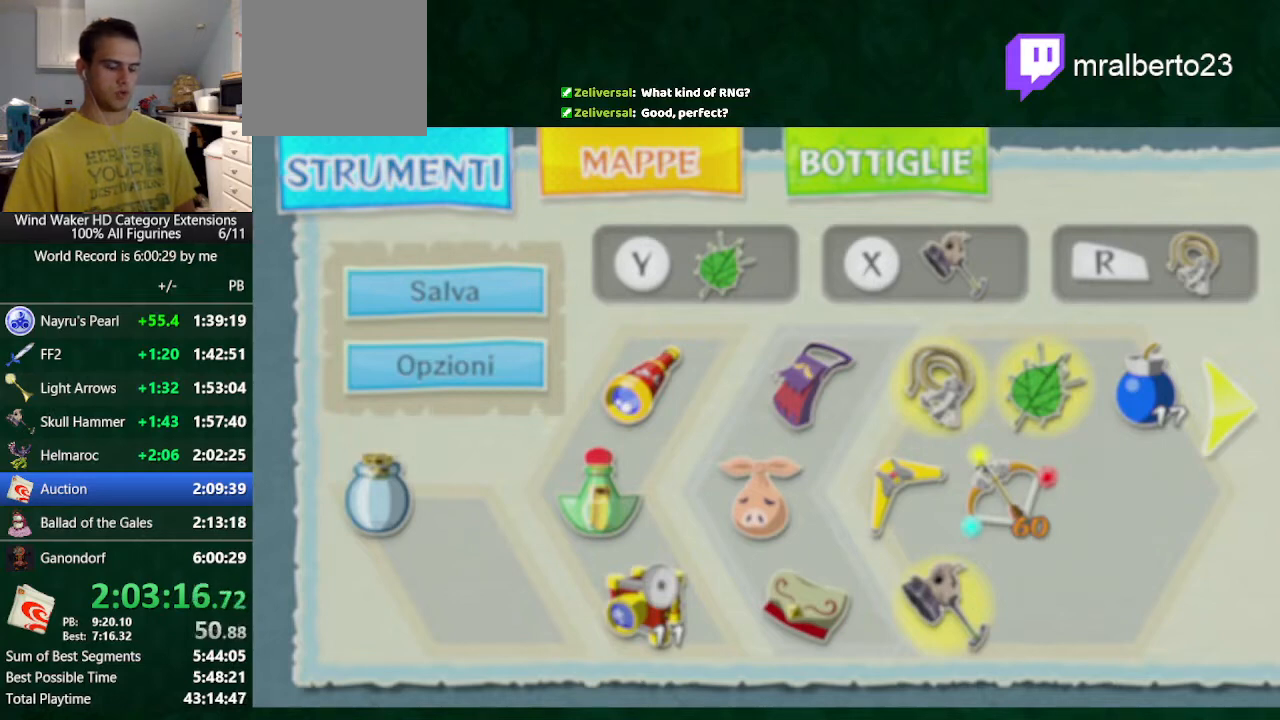
{"buttons": [], "left_stick": "center", "right_stick": "center", "events": []}
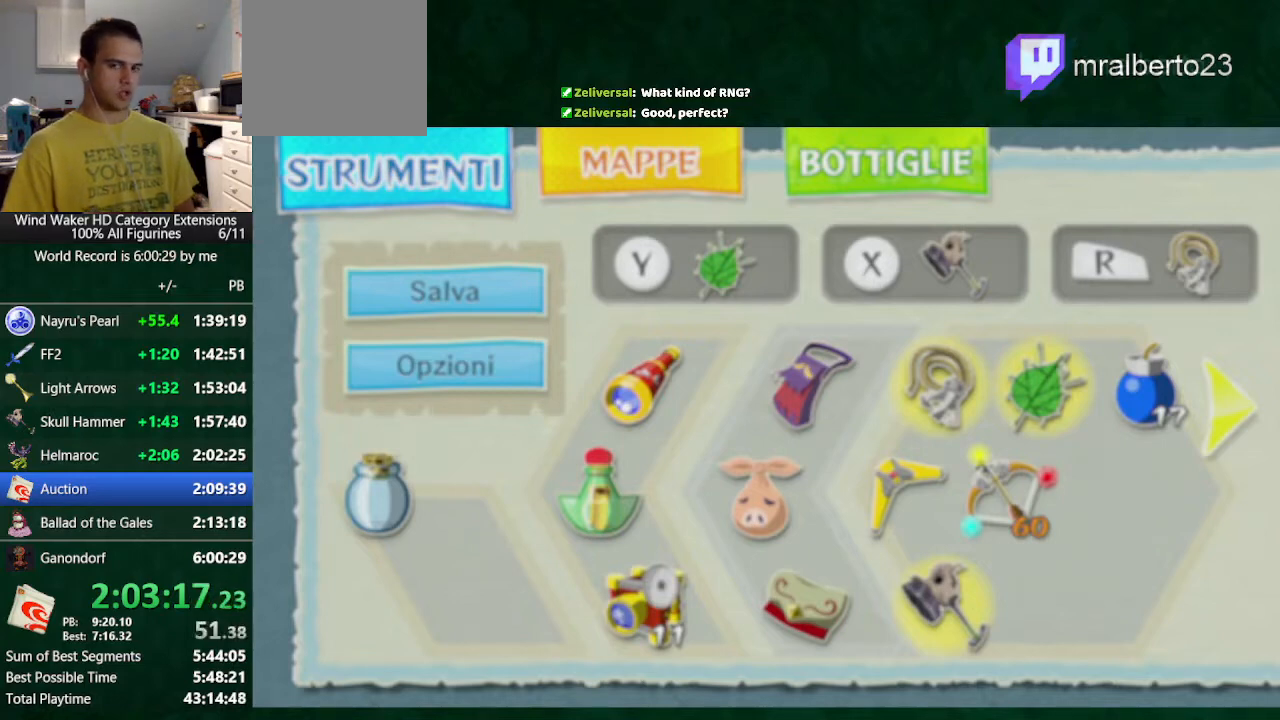
{"buttons": [], "left_stick": "center", "right_stick": "center", "events": []}
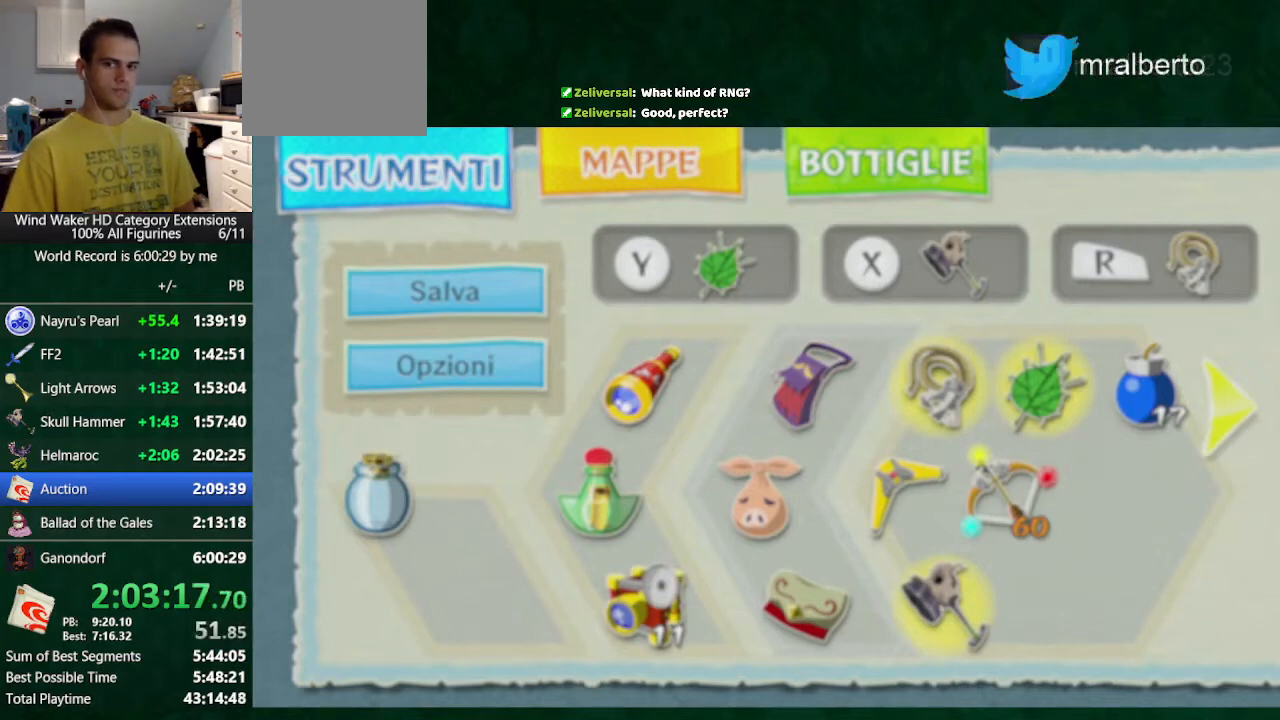
{"buttons": [], "left_stick": "center", "right_stick": "center", "events": []}
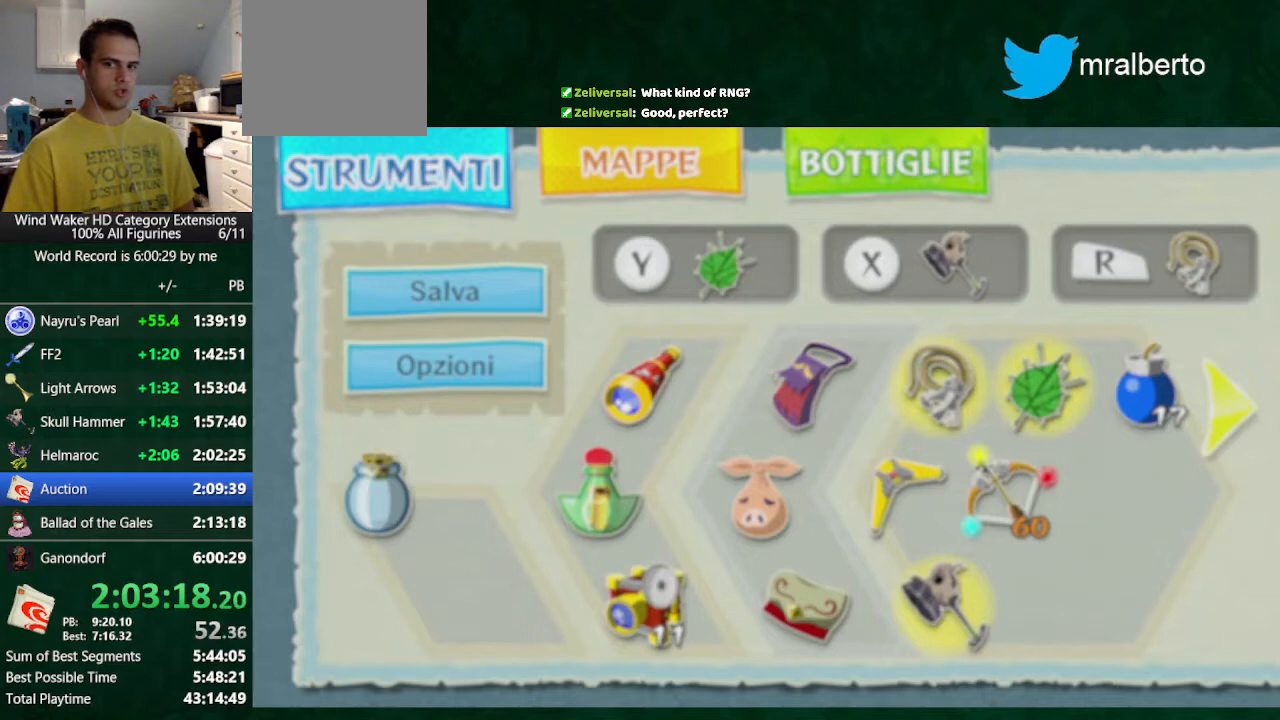
{"buttons": [], "left_stick": "down", "right_stick": "center", "events": [[200, "left_stick", "down"]]}
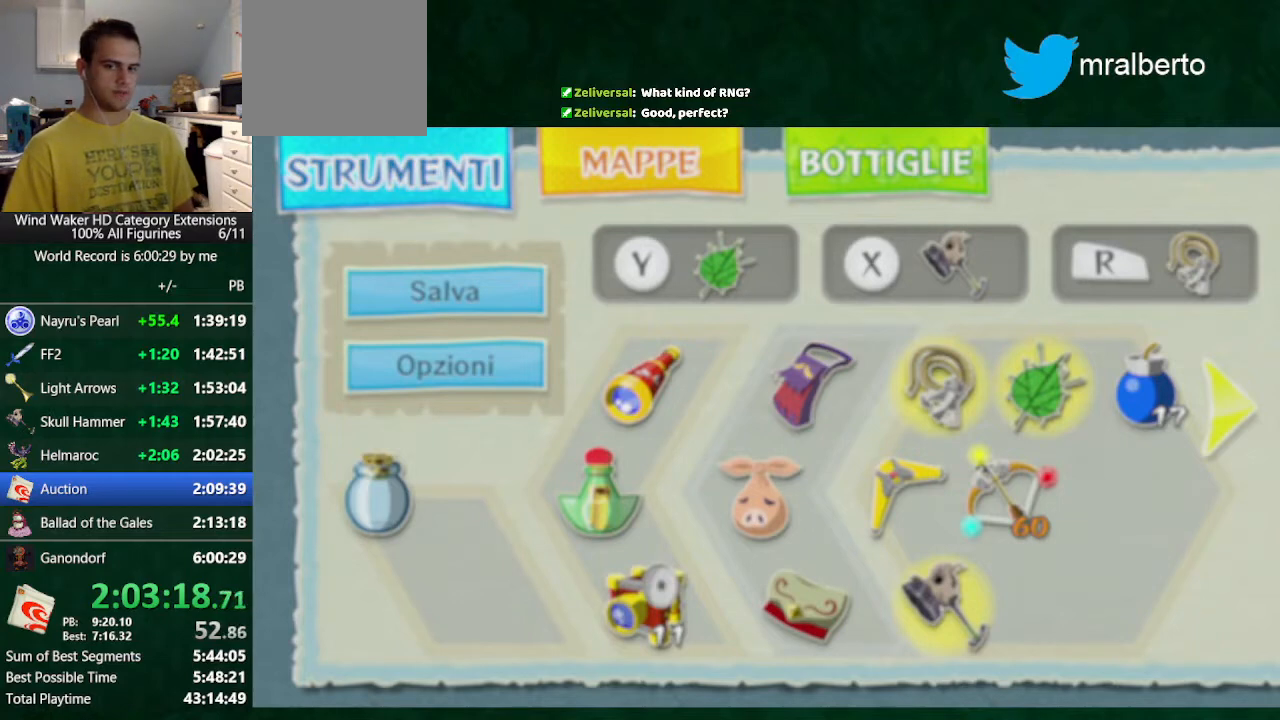
{"buttons": [], "left_stick": "down", "right_stick": "center", "events": []}
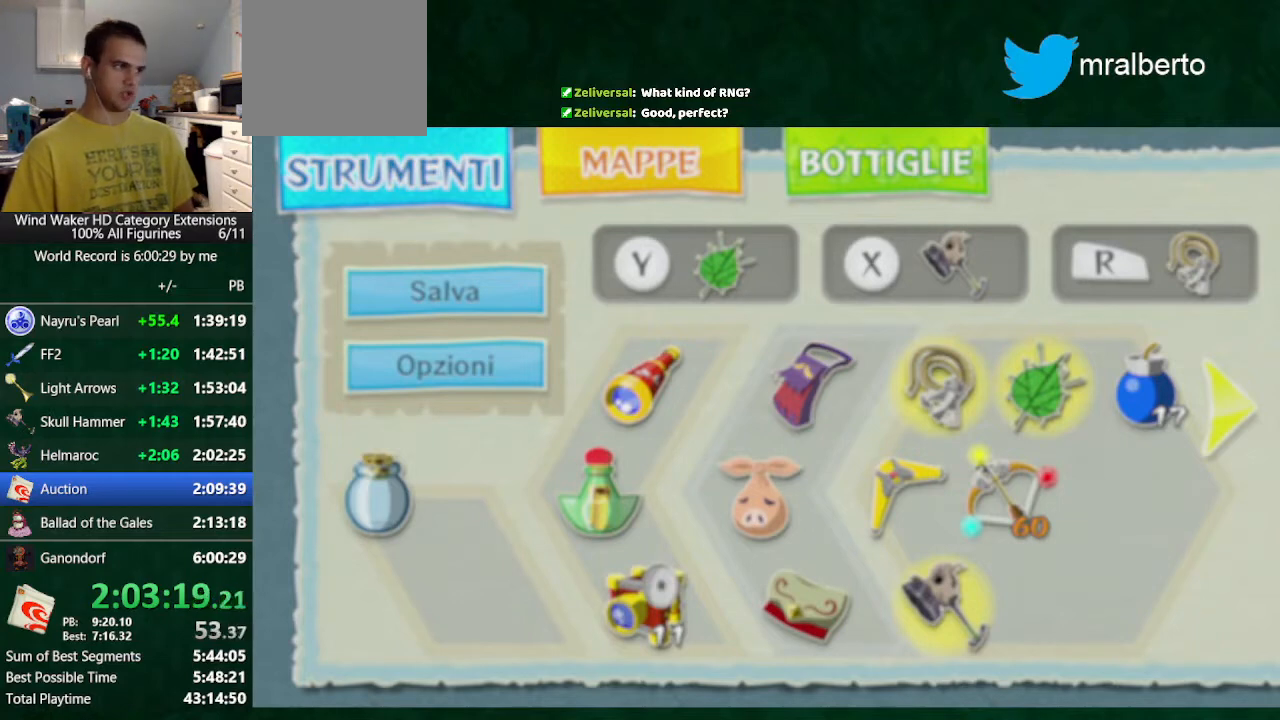
{"buttons": [], "left_stick": "down", "right_stick": "center", "events": []}
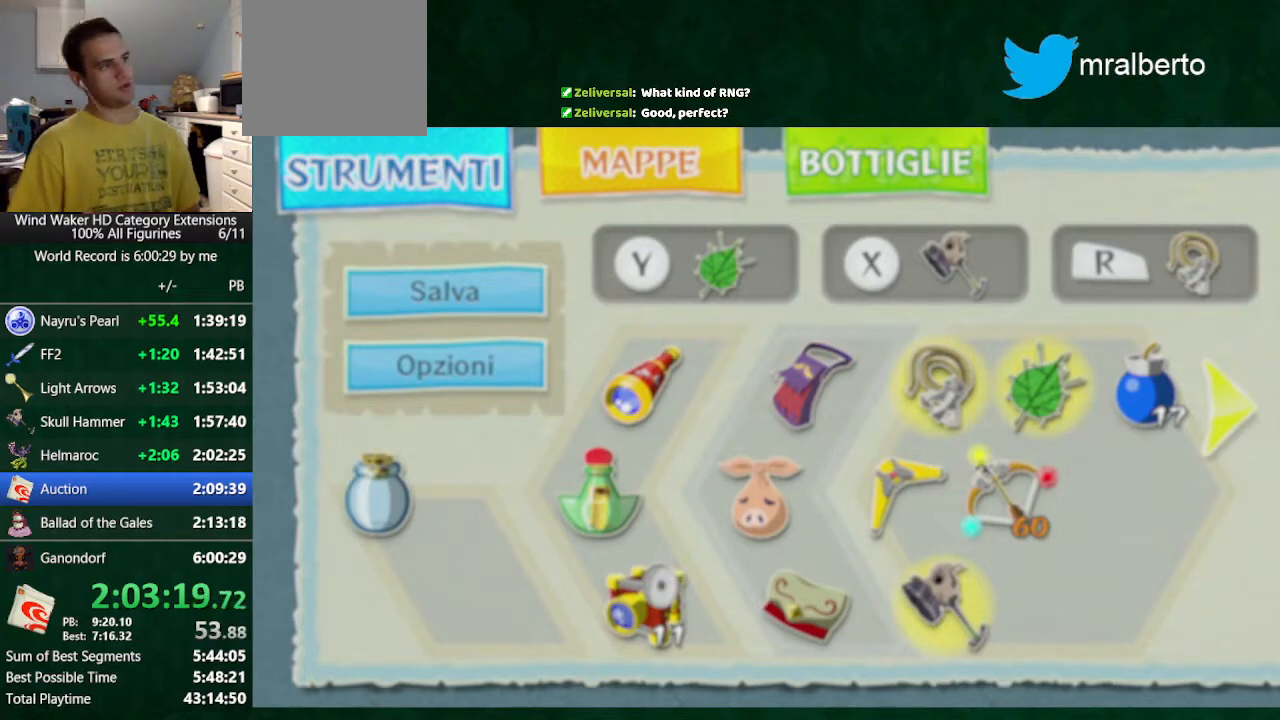
{"buttons": [], "left_stick": "down", "right_stick": "center", "events": []}
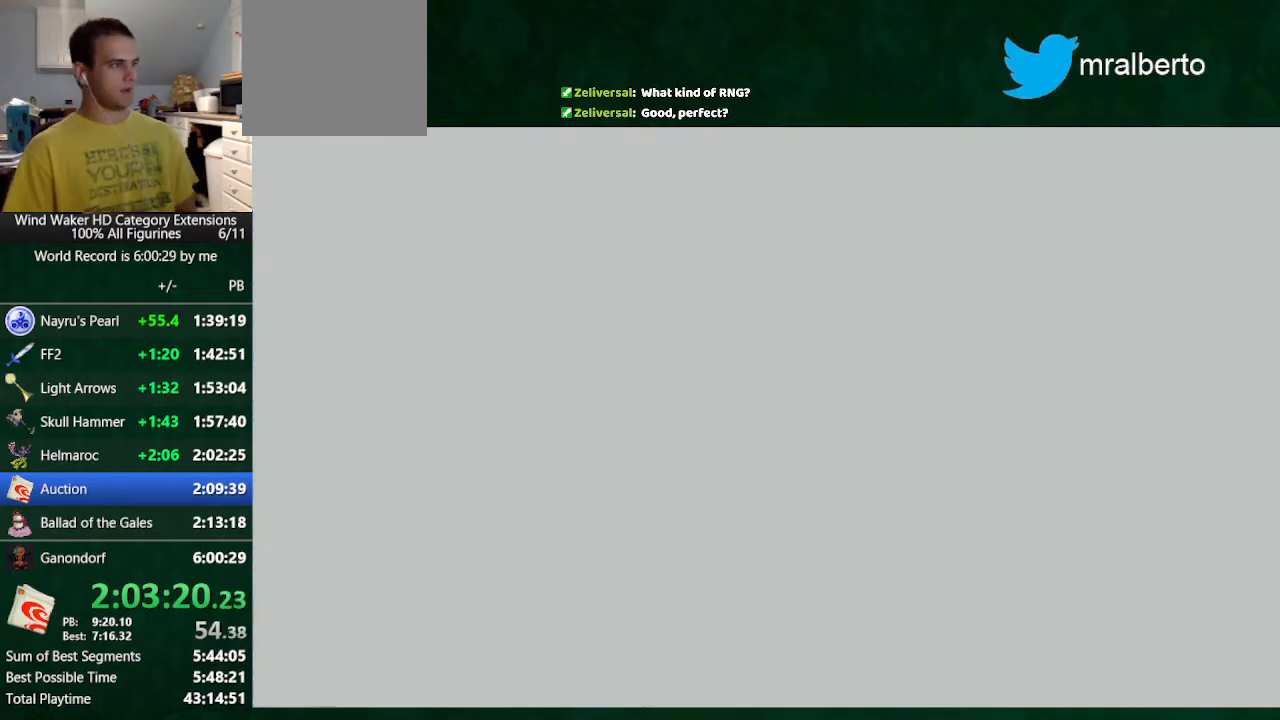
{"buttons": ["B"], "left_stick": "down", "right_stick": "center", "events": [[267, "B", "down"]]}
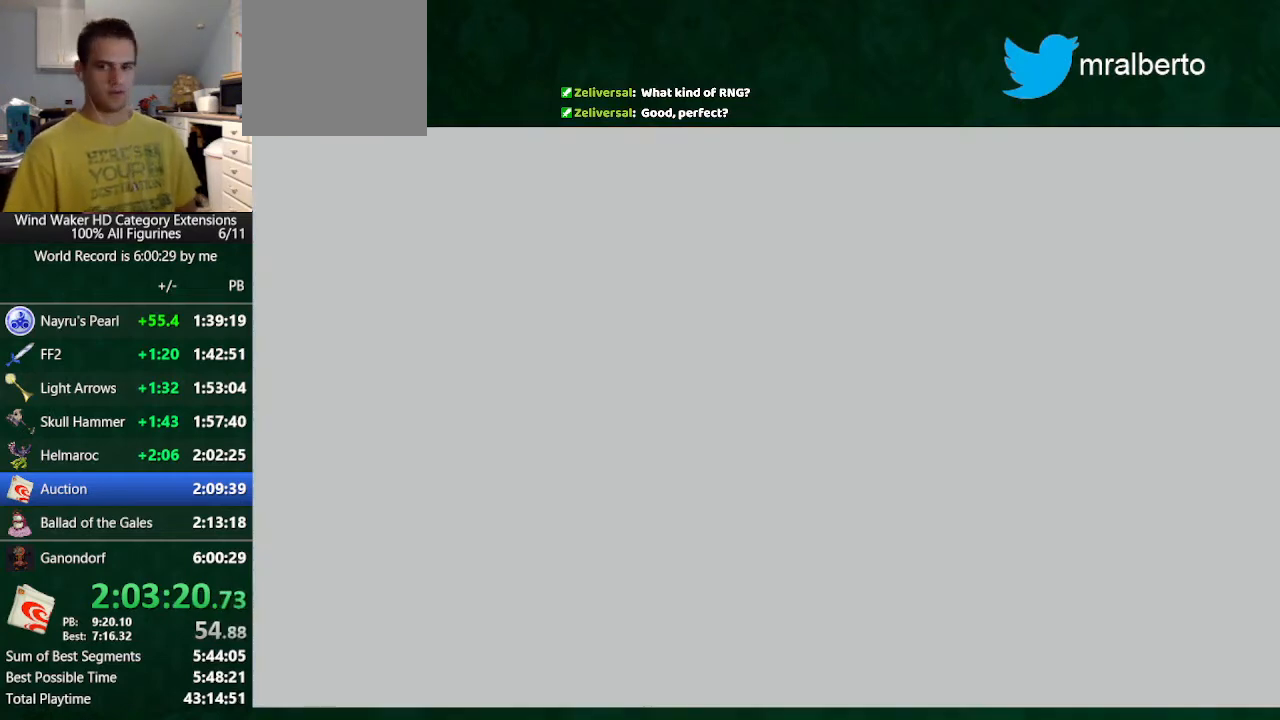
{"buttons": ["B"], "left_stick": "down", "right_stick": "center", "events": []}
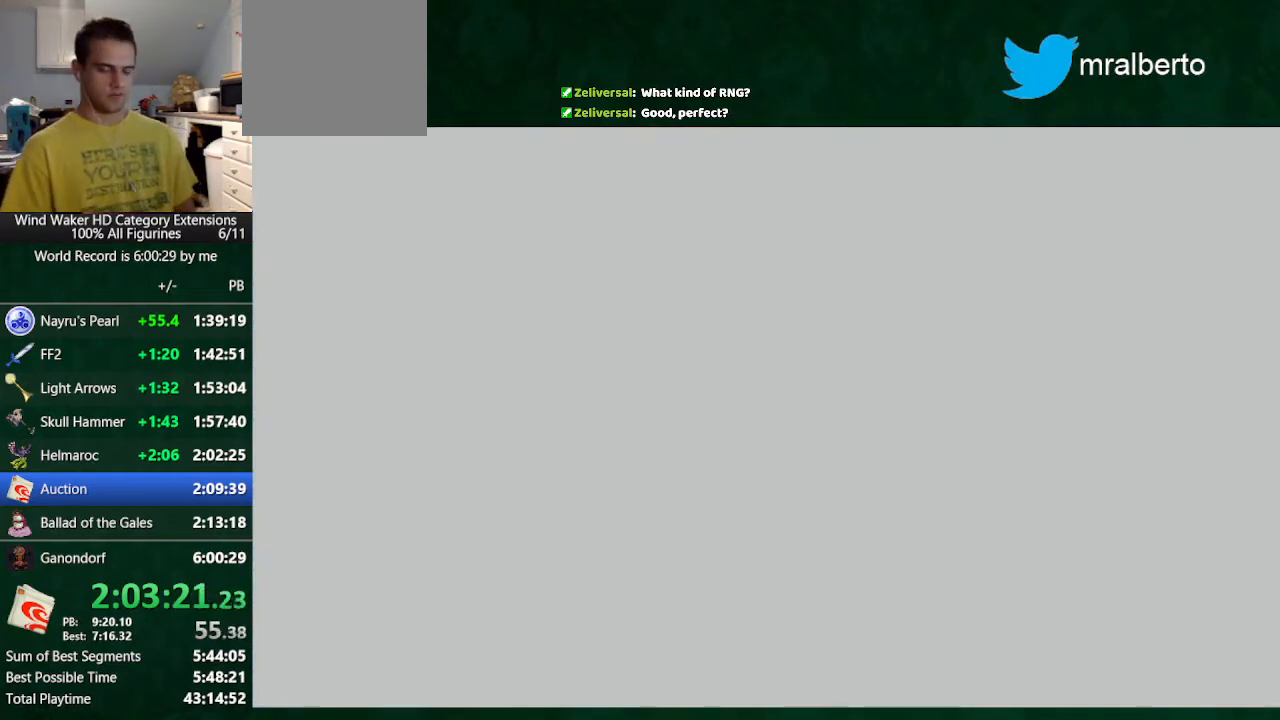
{"buttons": ["B"], "left_stick": "down", "right_stick": "center", "events": []}
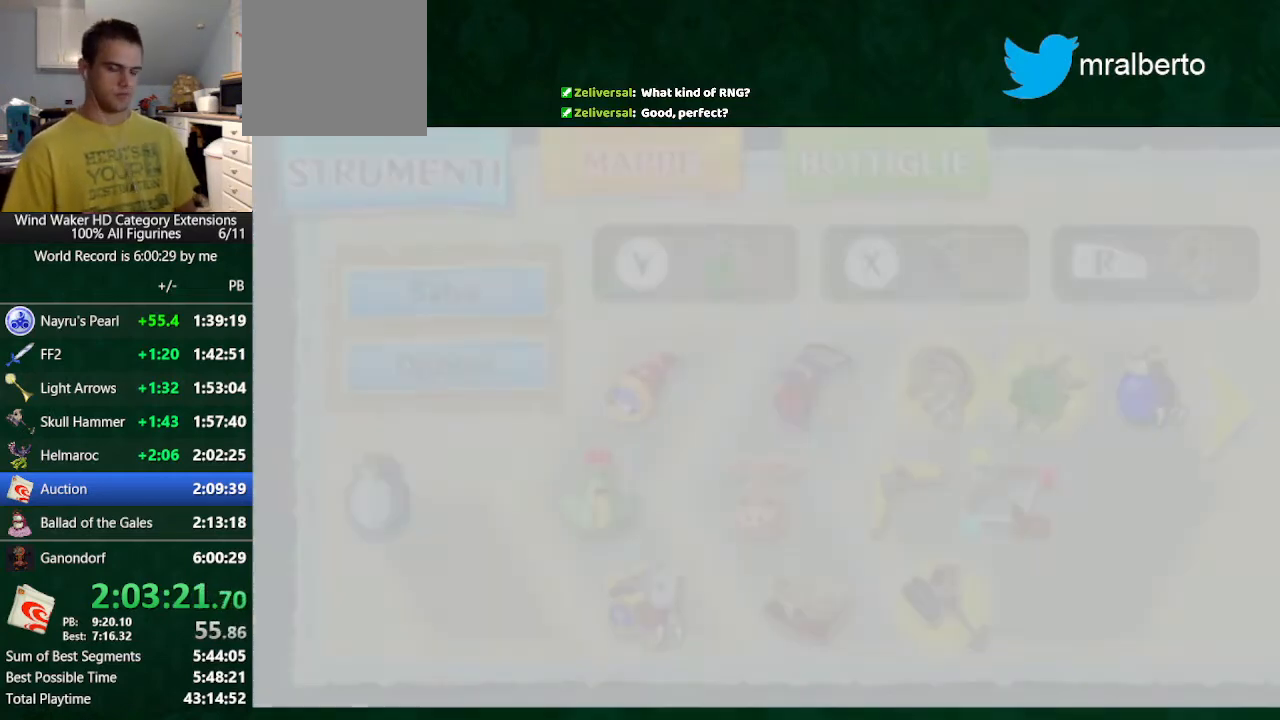
{"buttons": ["B"], "left_stick": "down", "right_stick": "center", "events": []}
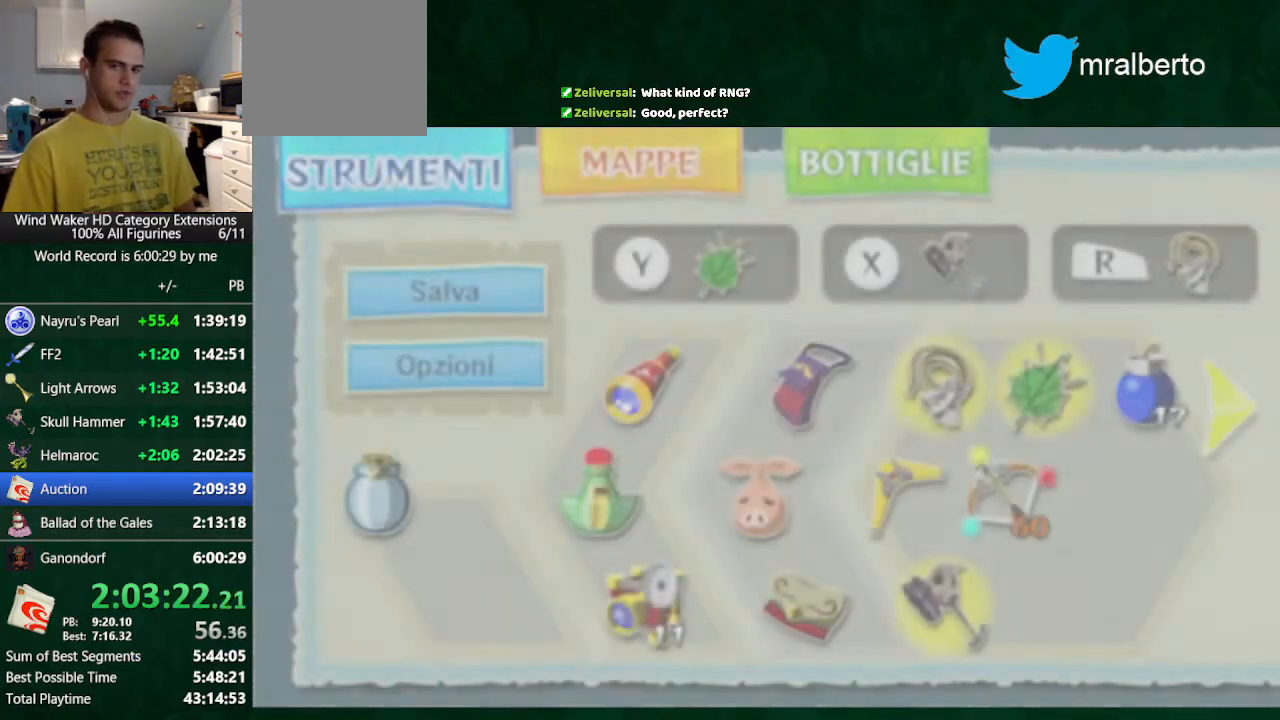
{"buttons": ["B"], "left_stick": "down", "right_stick": "center", "events": []}
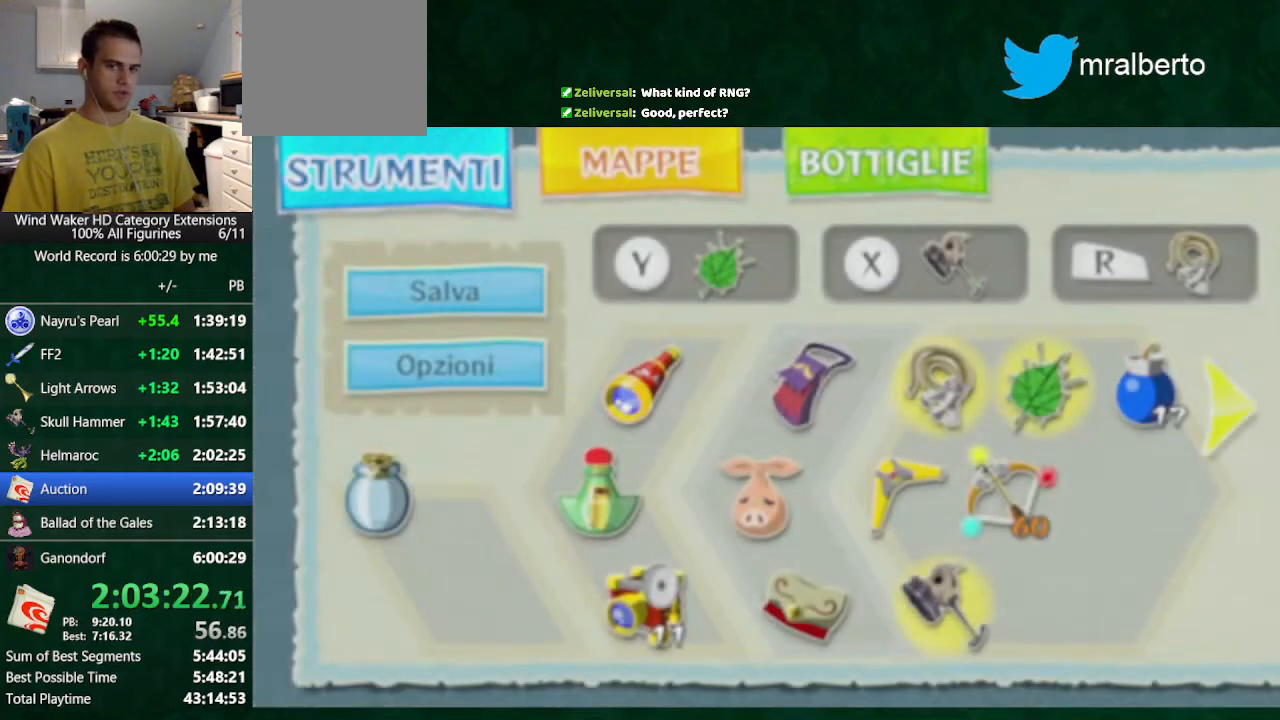
{"buttons": ["B"], "left_stick": "down", "right_stick": "center", "events": []}
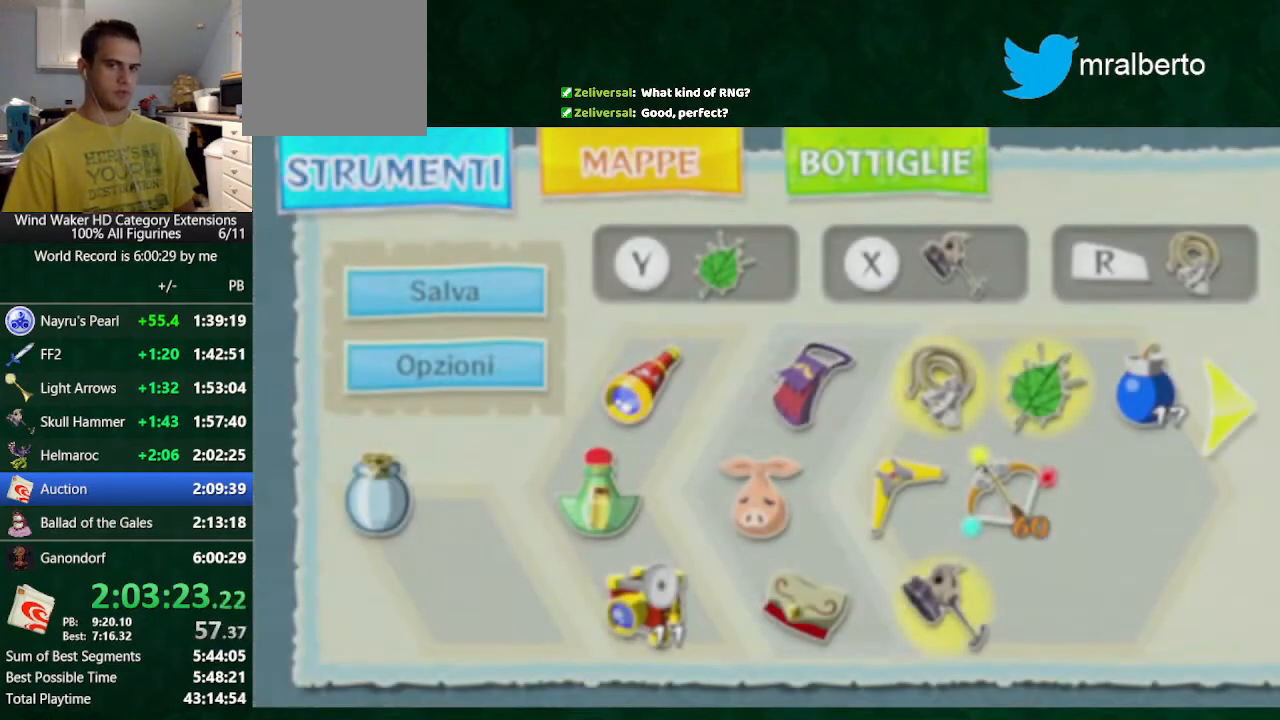
{"buttons": ["B"], "left_stick": "center", "right_stick": "center", "events": [[133, "A", "down"], [267, "A", "up"], [300, "left_stick", "center"]]}
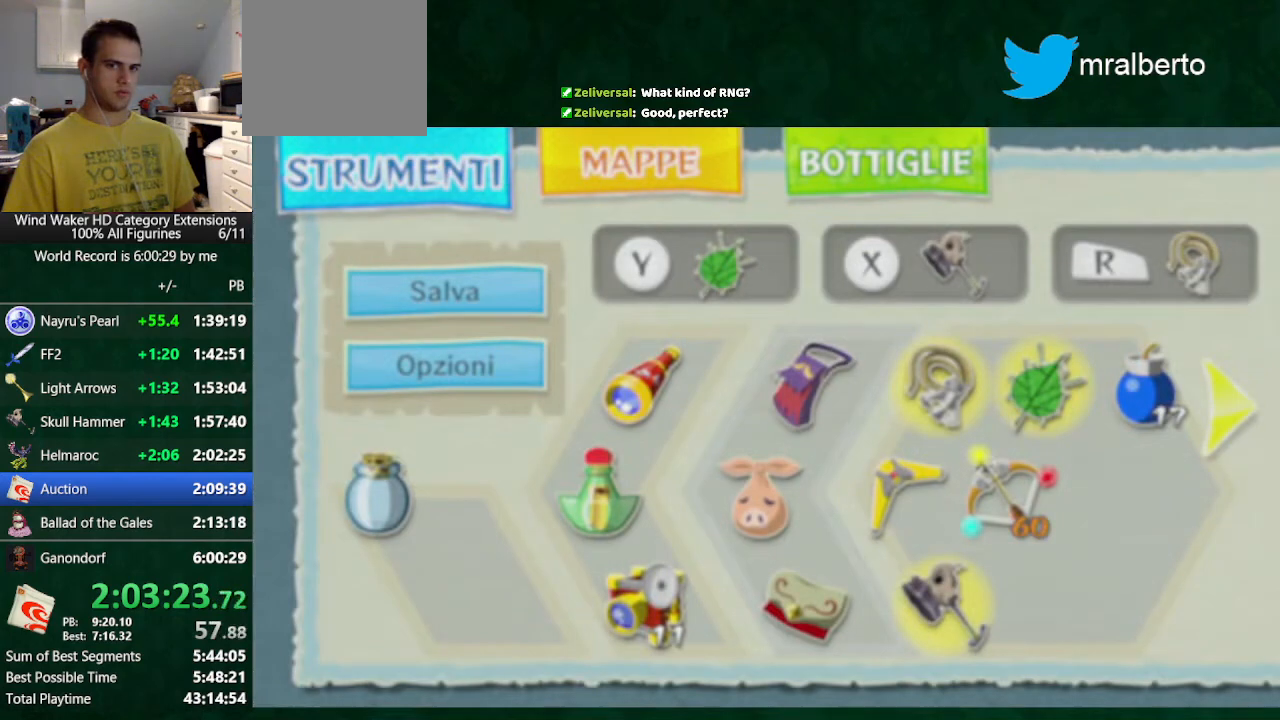
{"buttons": ["B"], "left_stick": "center", "right_stick": "center", "events": [[300, "A", "down"], [400, "A", "up"]]}
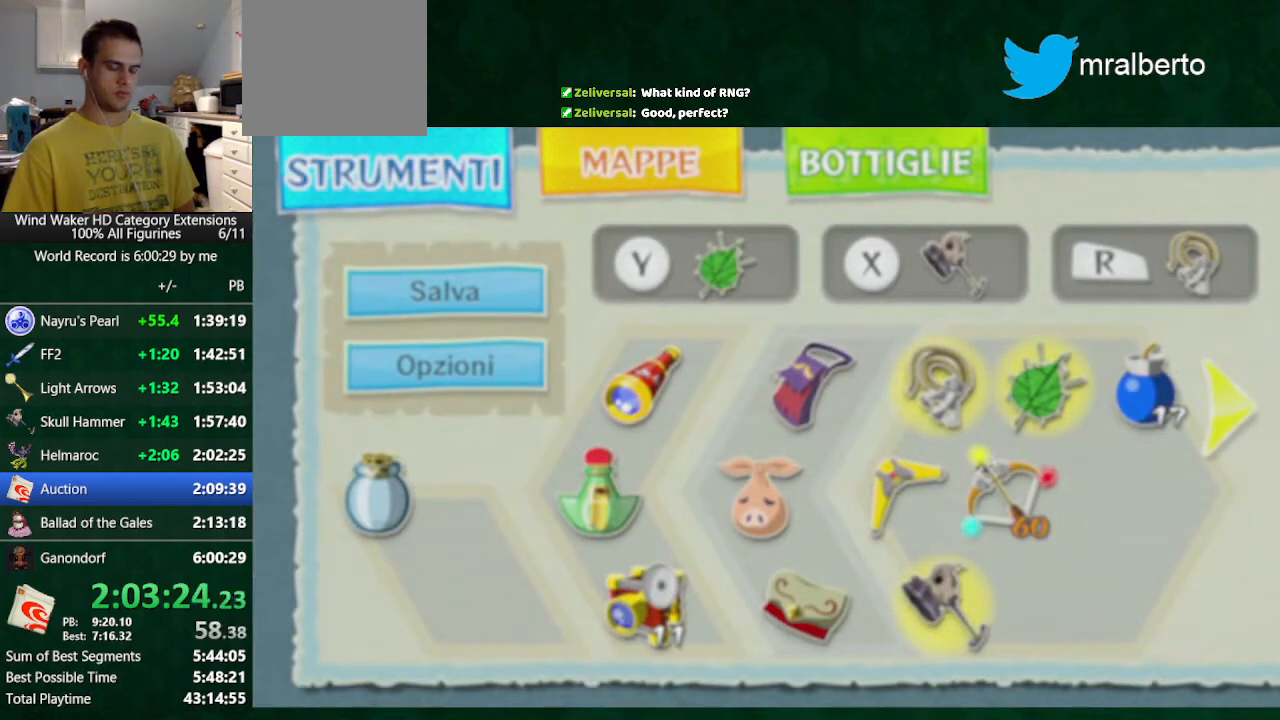
{"buttons": ["B"], "left_stick": "center", "right_stick": "center", "events": []}
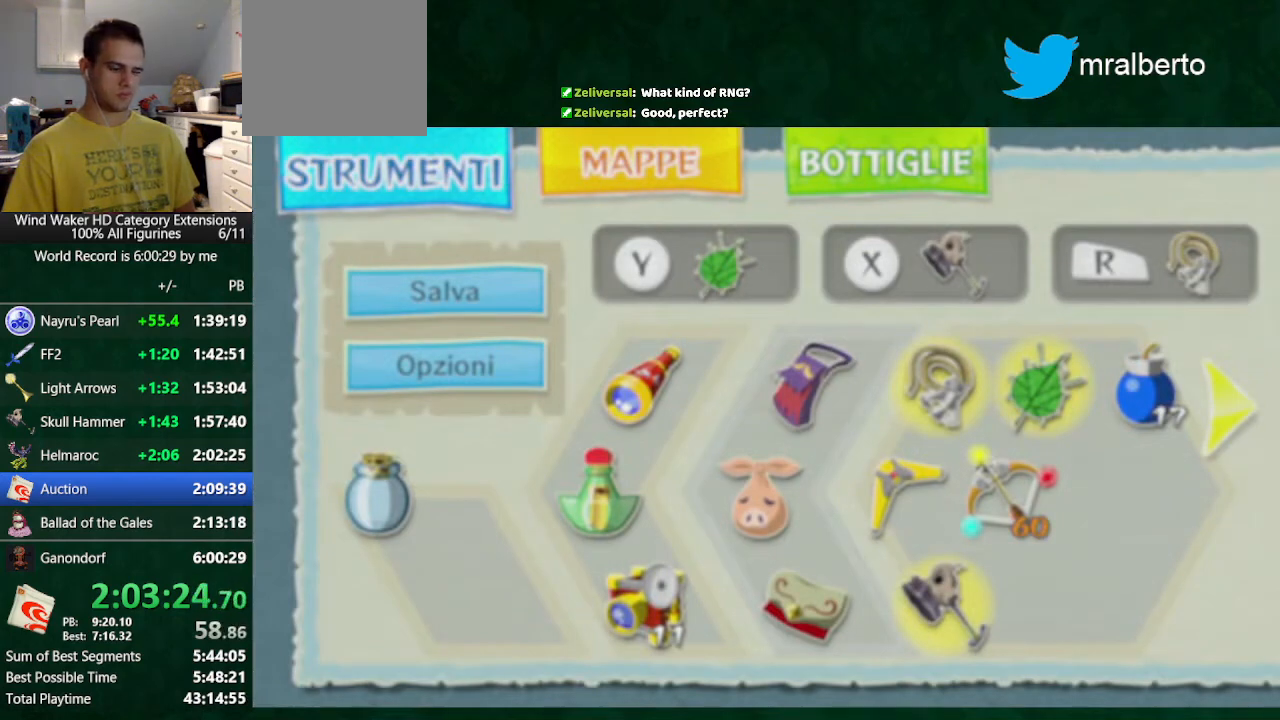
{"buttons": ["B"], "left_stick": "center", "right_stick": "center", "events": []}
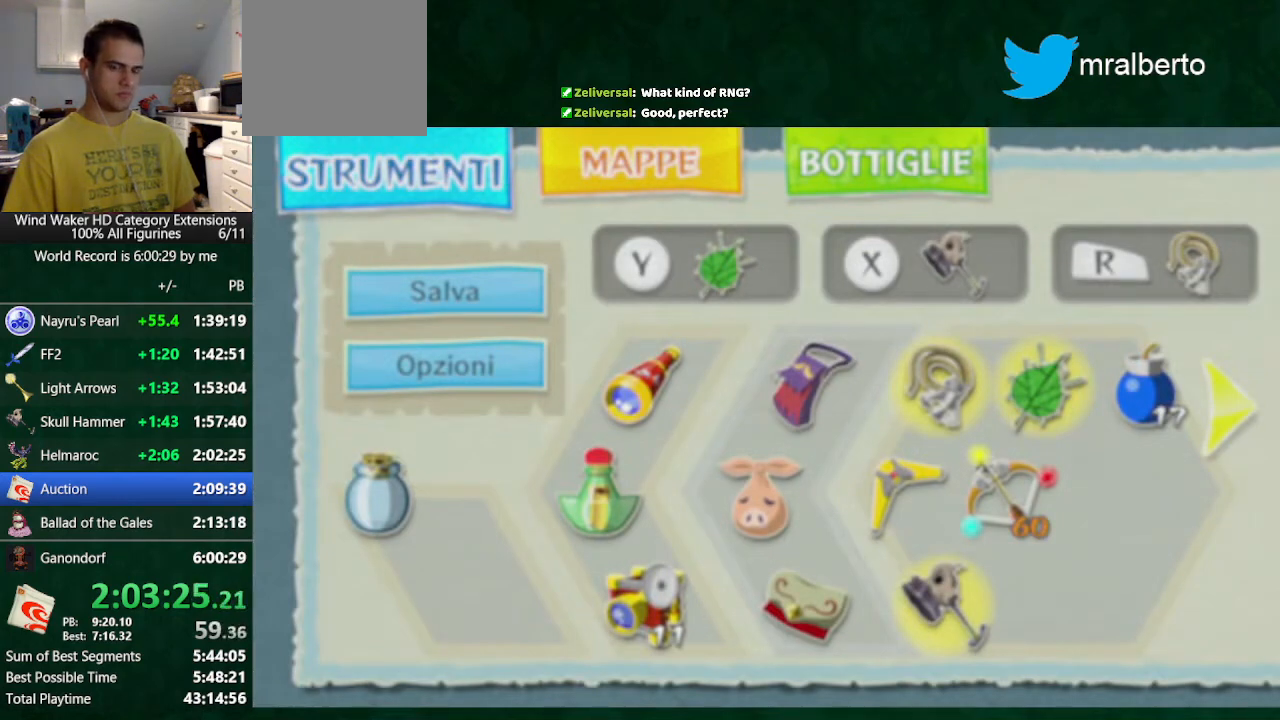
{"buttons": ["B"], "left_stick": "center", "right_stick": "center", "events": [[100, "A", "down"], [200, "A", "up"]]}
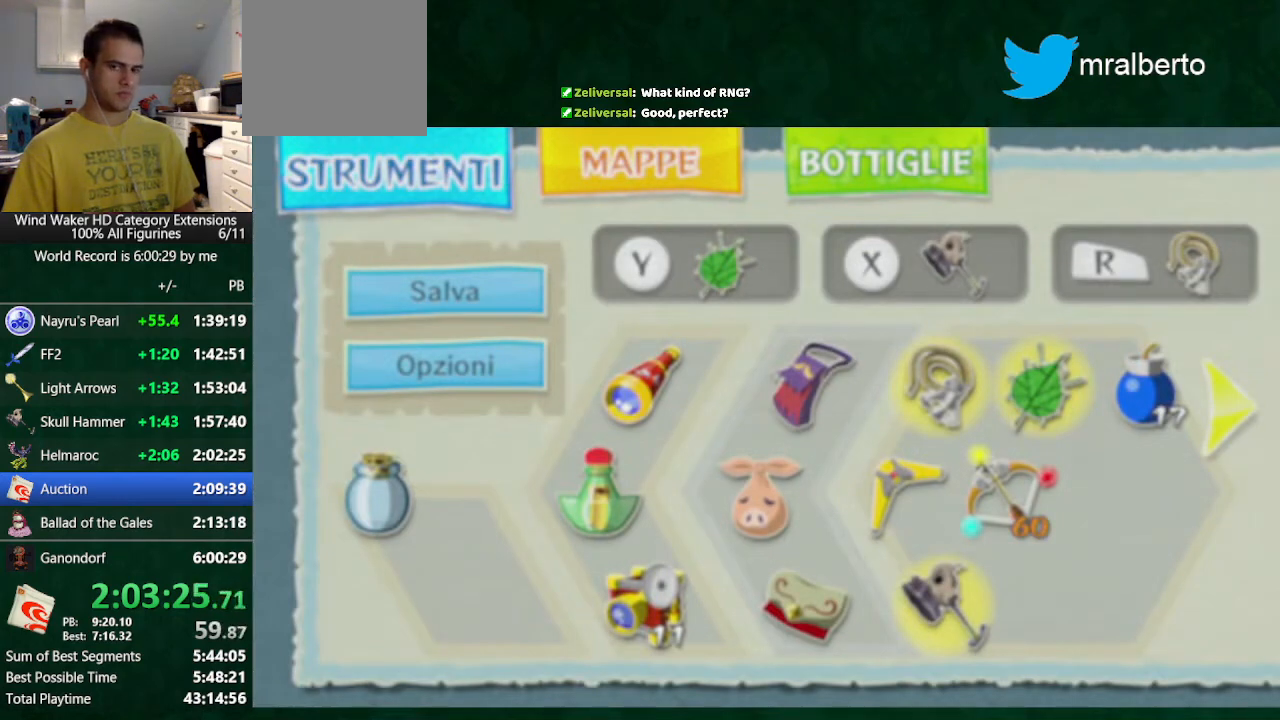
{"buttons": ["B"], "left_stick": "center", "right_stick": "center", "events": [[367, "A", "down"], [500, "A", "up"]]}
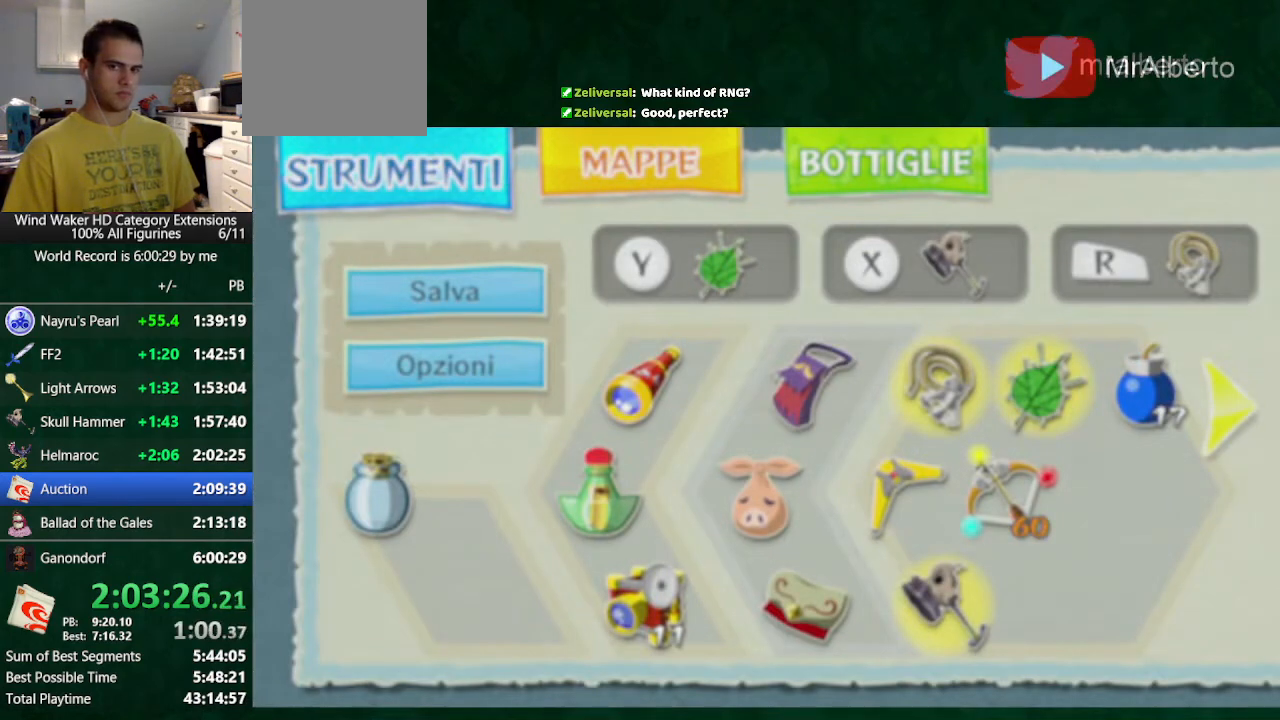
{"buttons": ["A", "B"], "left_stick": "center", "right_stick": "center", "events": [[433, "A", "down"]]}
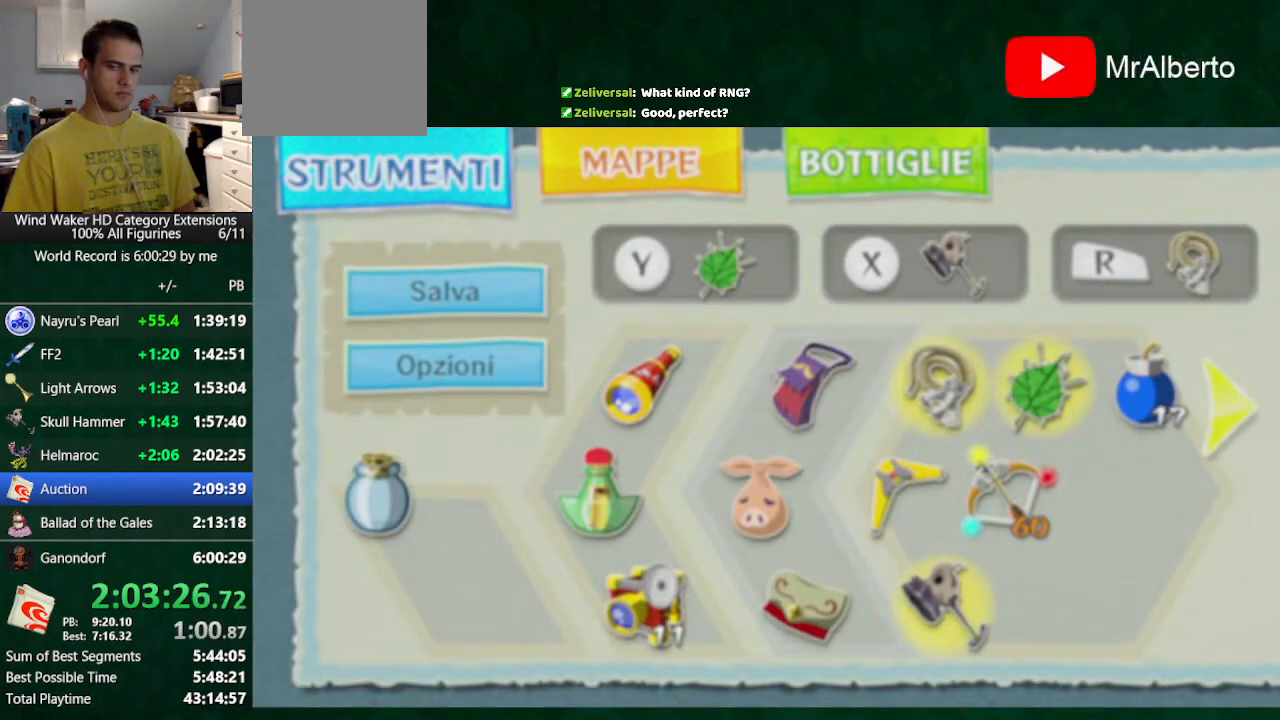
{"buttons": ["B"], "left_stick": "center", "right_stick": "center", "events": [[67, "A", "up"]]}
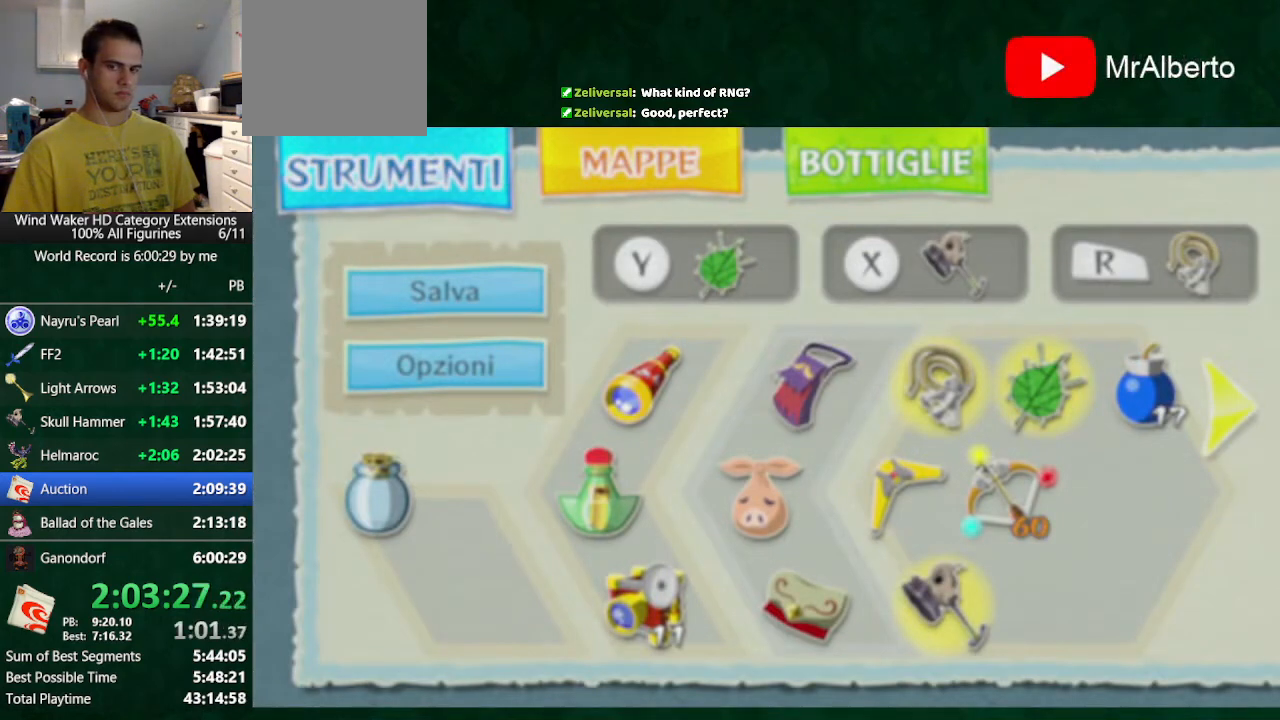
{"buttons": ["B"], "left_stick": "center", "right_stick": "center", "events": [[200, "A", "down"], [333, "A", "up"]]}